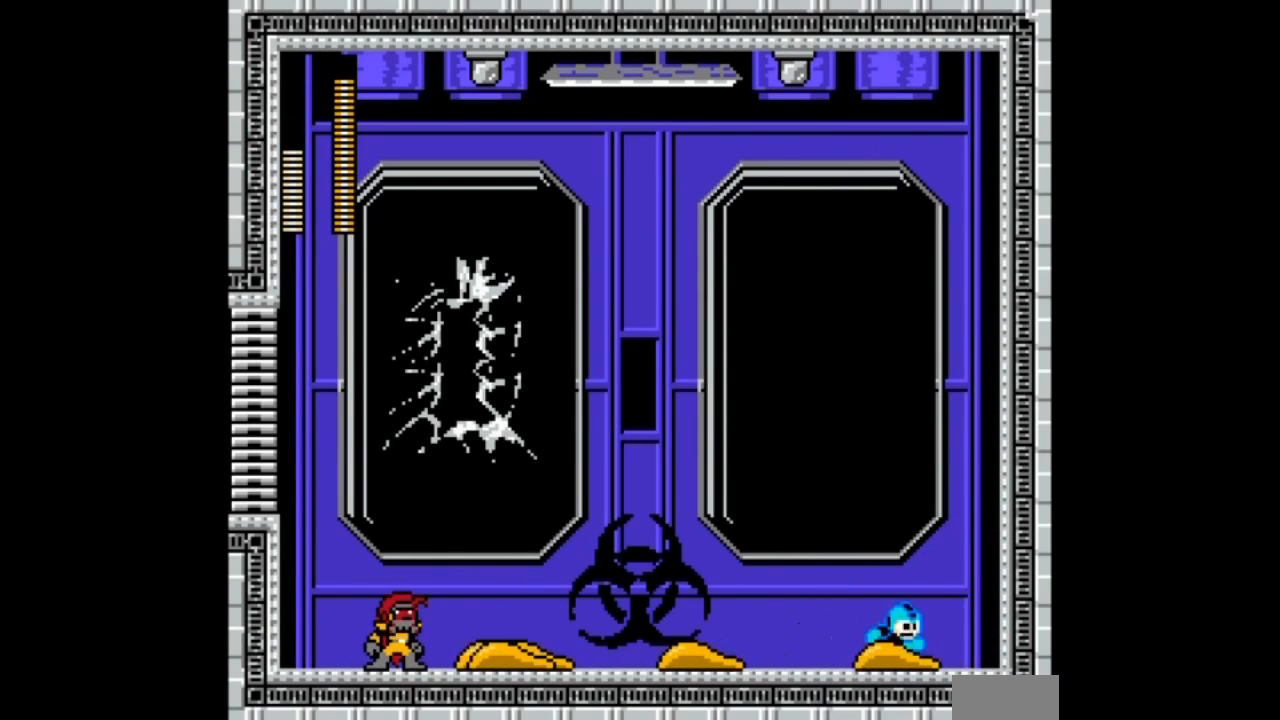
Gameplay with a controller; each line is a JSON object with the inputs held at the frame after it. "events" lists button and stick changes between this image and that frame as [ms after this image, input, new state], when the widget could be followed in between. Not read: L3 R3.
{"buttons": ["A"], "events": [[334, "DPAD_LEFT", "down"], [400, "A", "up"], [400, "DPAD_RIGHT", "up"], [434, "DPAD_LEFT", "up"], [500, "A", "down"]]}
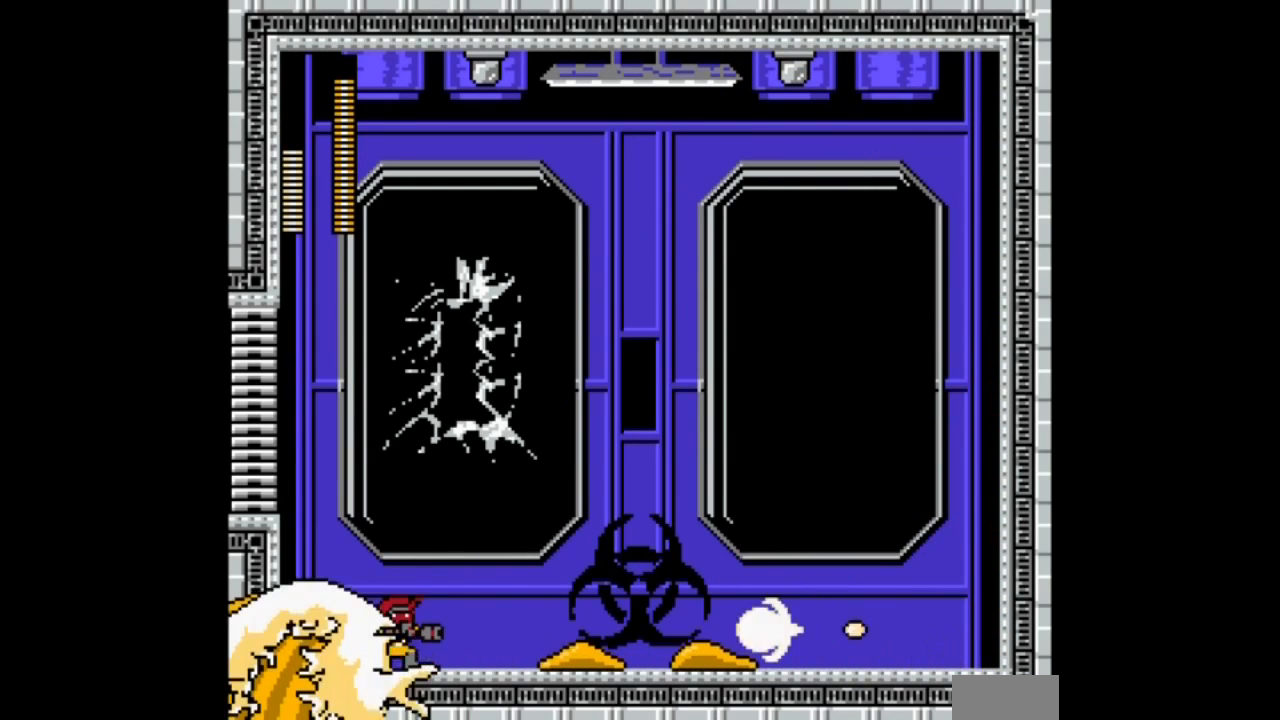
{"buttons": ["A", "DPAD_RIGHT"], "events": [[34, "DPAD_RIGHT", "down"], [301, "DPAD_LEFT", "down"], [434, "DPAD_LEFT", "up"]]}
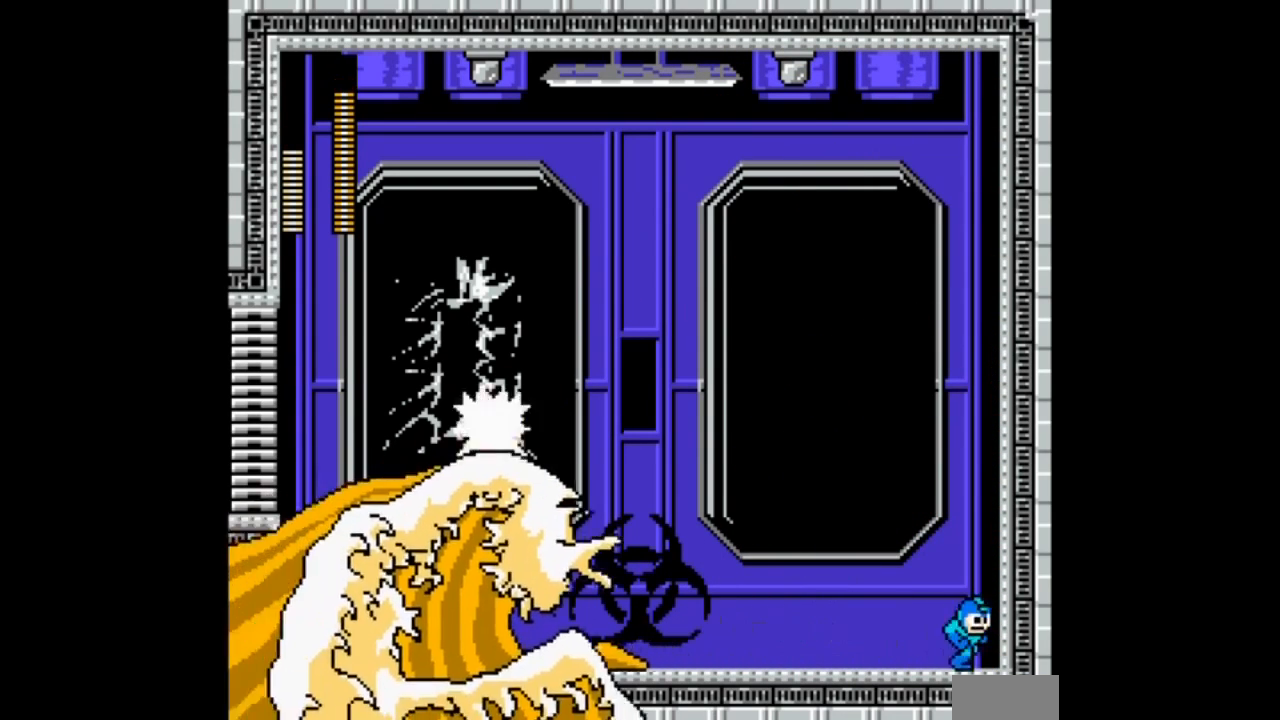
{"buttons": ["A", "B", "DPAD_LEFT"], "events": [[67, "DPAD_RIGHT", "up"], [434, "B", "down"], [500, "DPAD_LEFT", "down"]]}
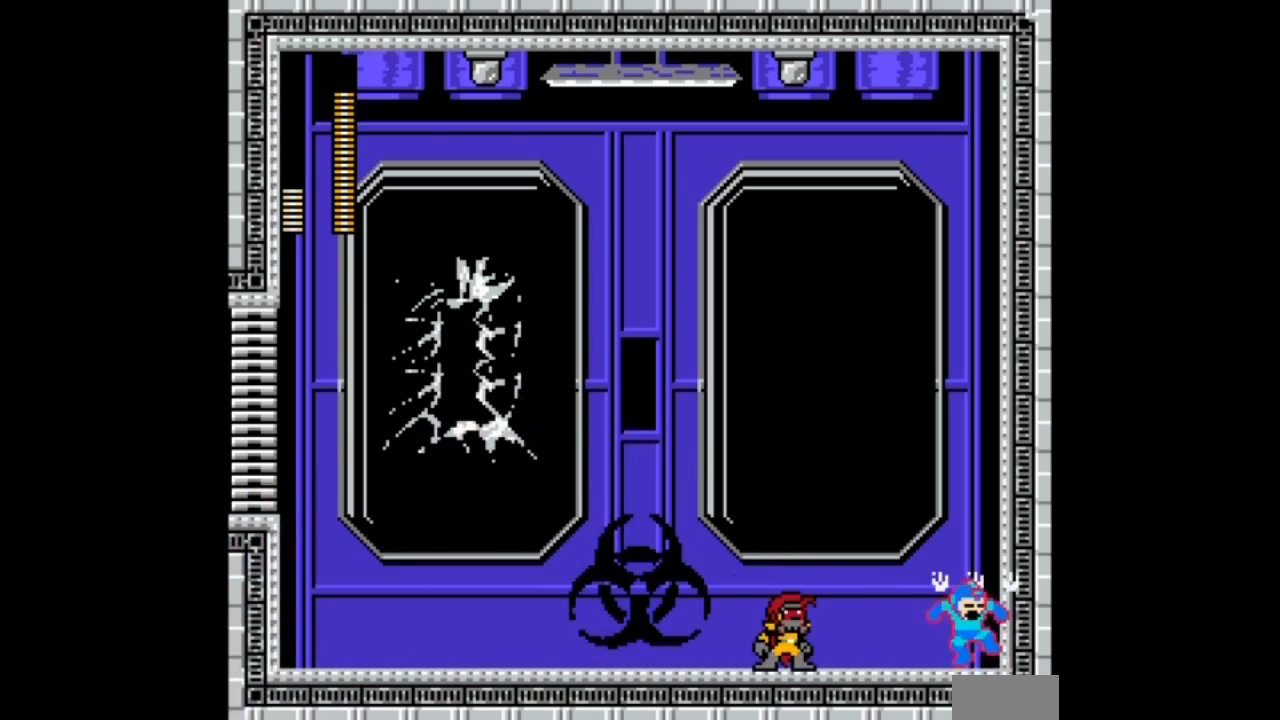
{"buttons": ["A", "DPAD_DOWN", "DPAD_LEFT"], "events": [[401, "B", "up"], [468, "DPAD_DOWN", "down"]]}
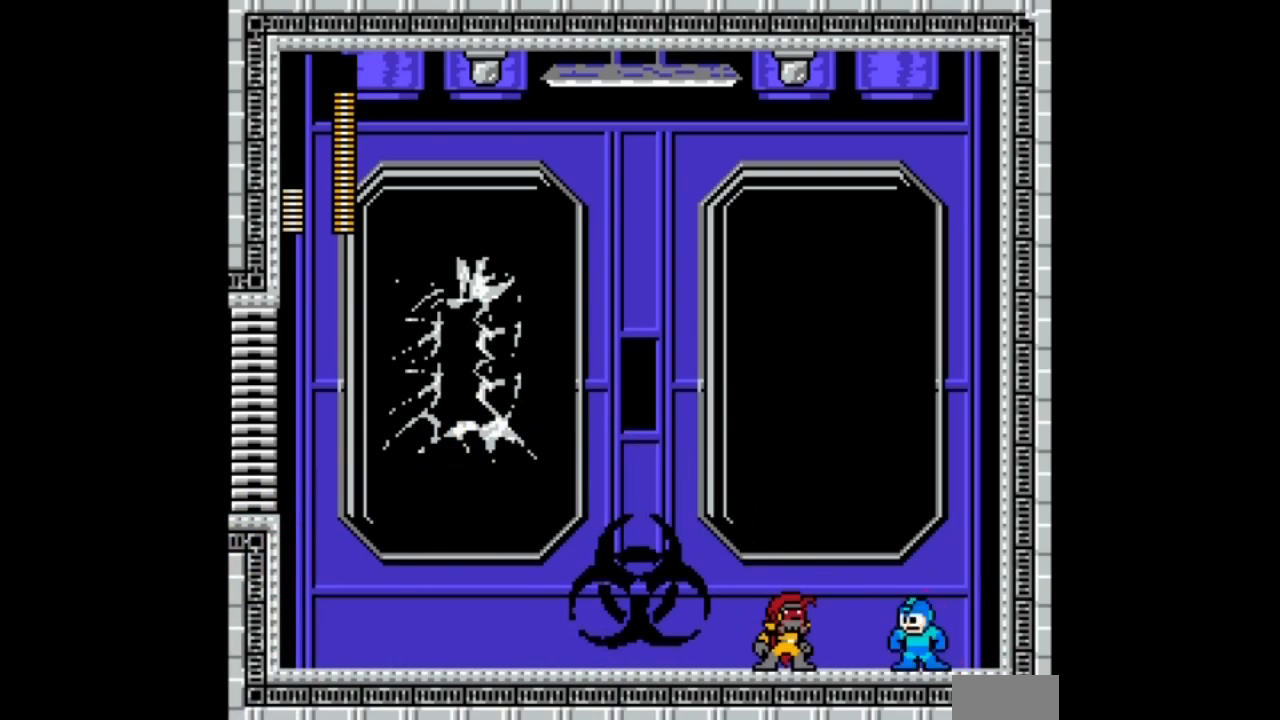
{"buttons": ["A", "DPAD_DOWN", "DPAD_LEFT"], "events": [[133, "B", "down"], [500, "B", "up"]]}
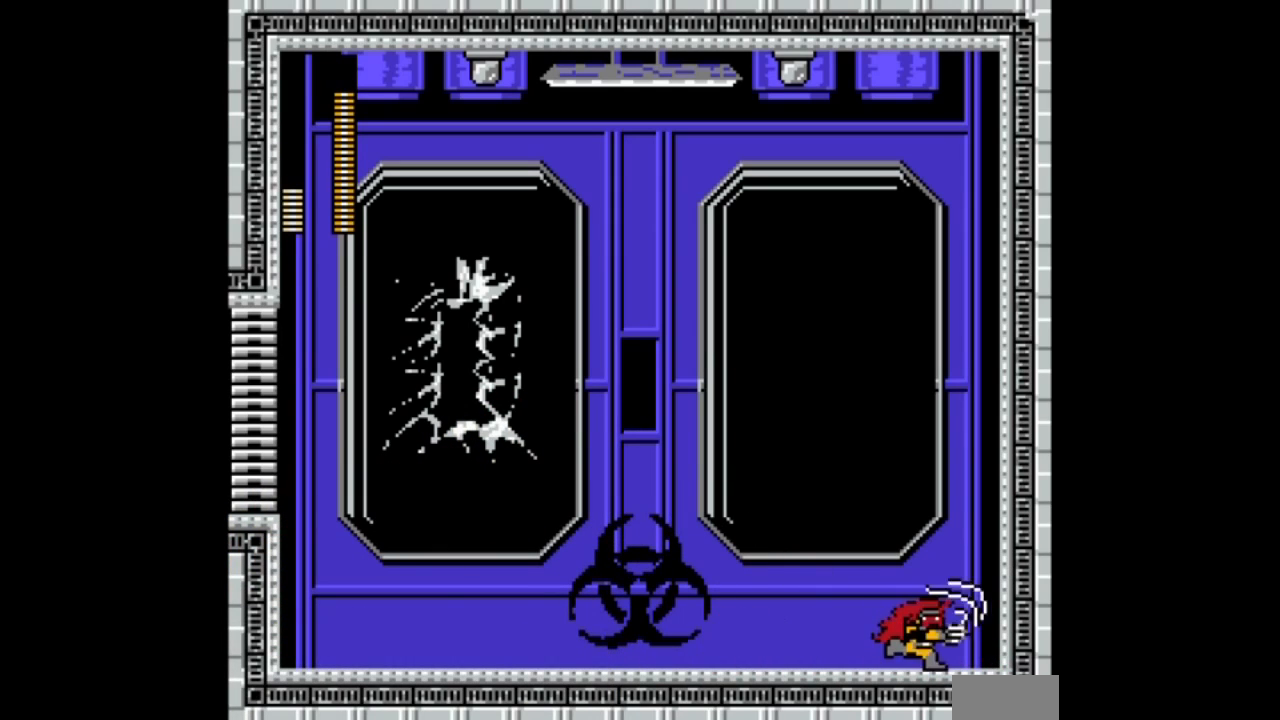
{"buttons": ["A", "B", "DPAD_DOWN", "DPAD_LEFT"], "events": [[201, "B", "down"]]}
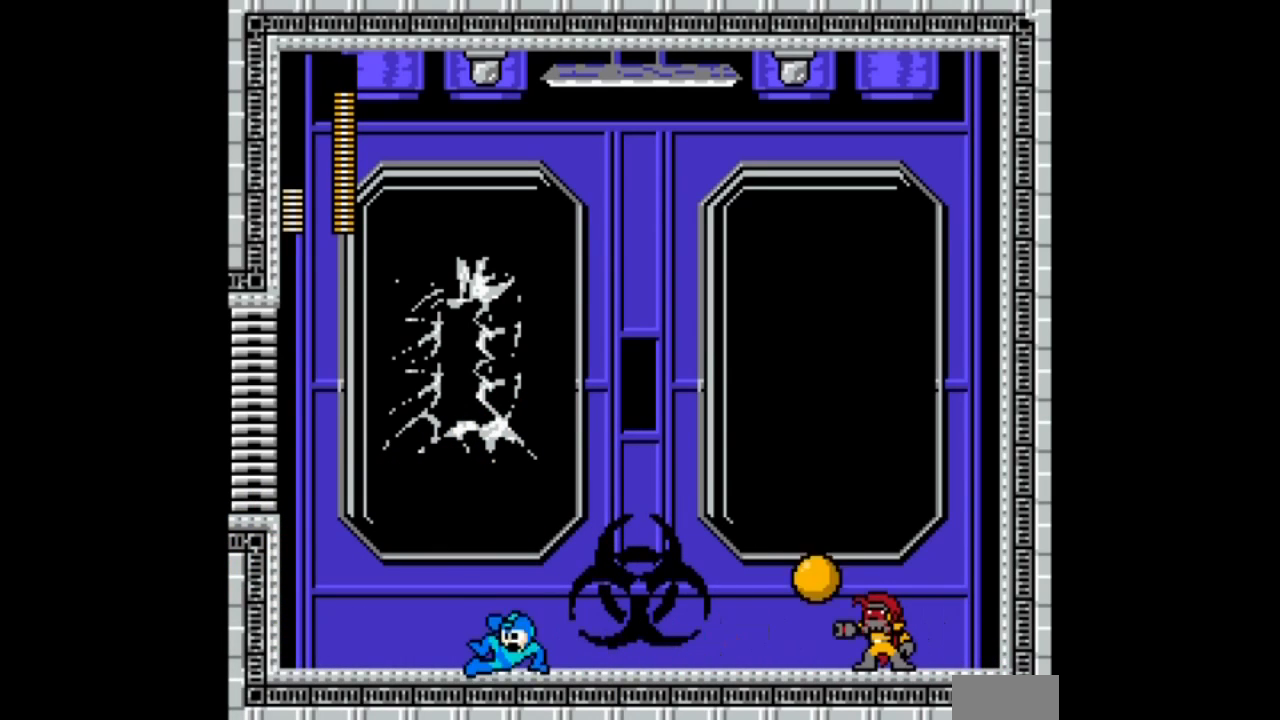
{"buttons": ["A"], "events": [[133, "B", "up"], [200, "DPAD_RIGHT", "down"], [234, "DPAD_LEFT", "up"], [267, "DPAD_DOWN", "up"], [334, "DPAD_RIGHT", "up"], [367, "A", "up"], [434, "A", "down"]]}
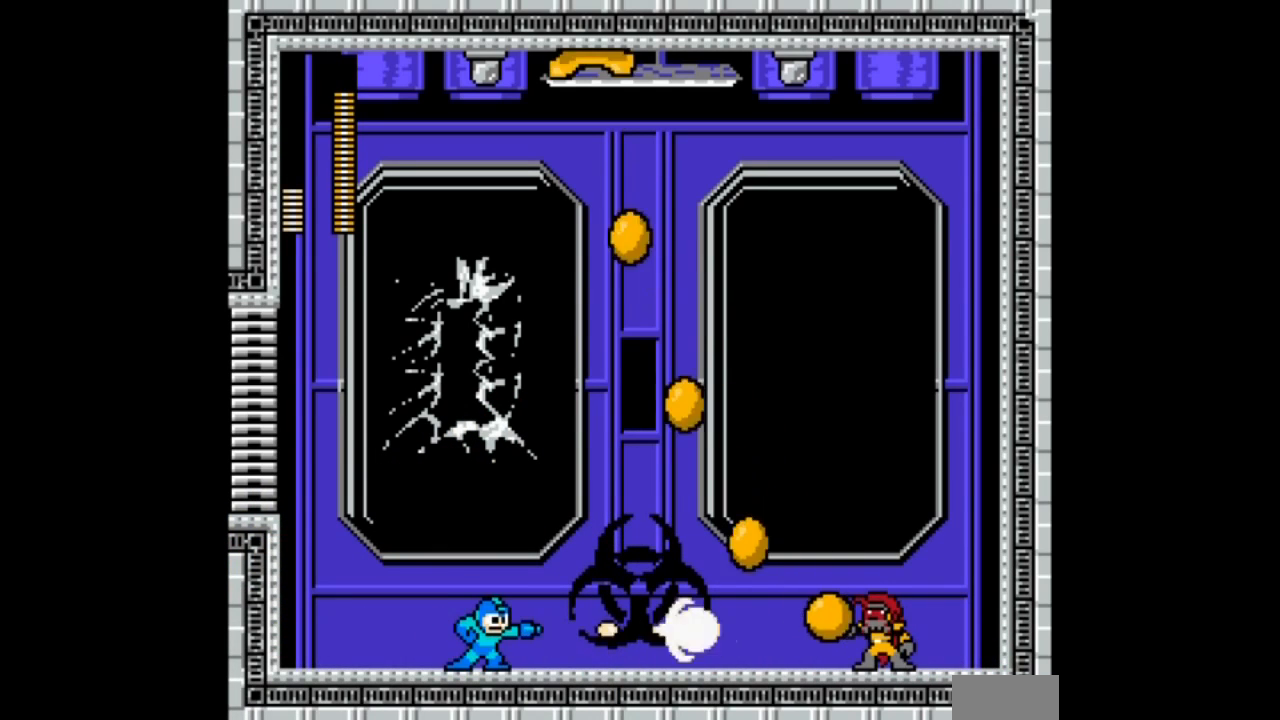
{"buttons": ["A", "DPAD_LEFT"], "events": [[201, "DPAD_LEFT", "down"]]}
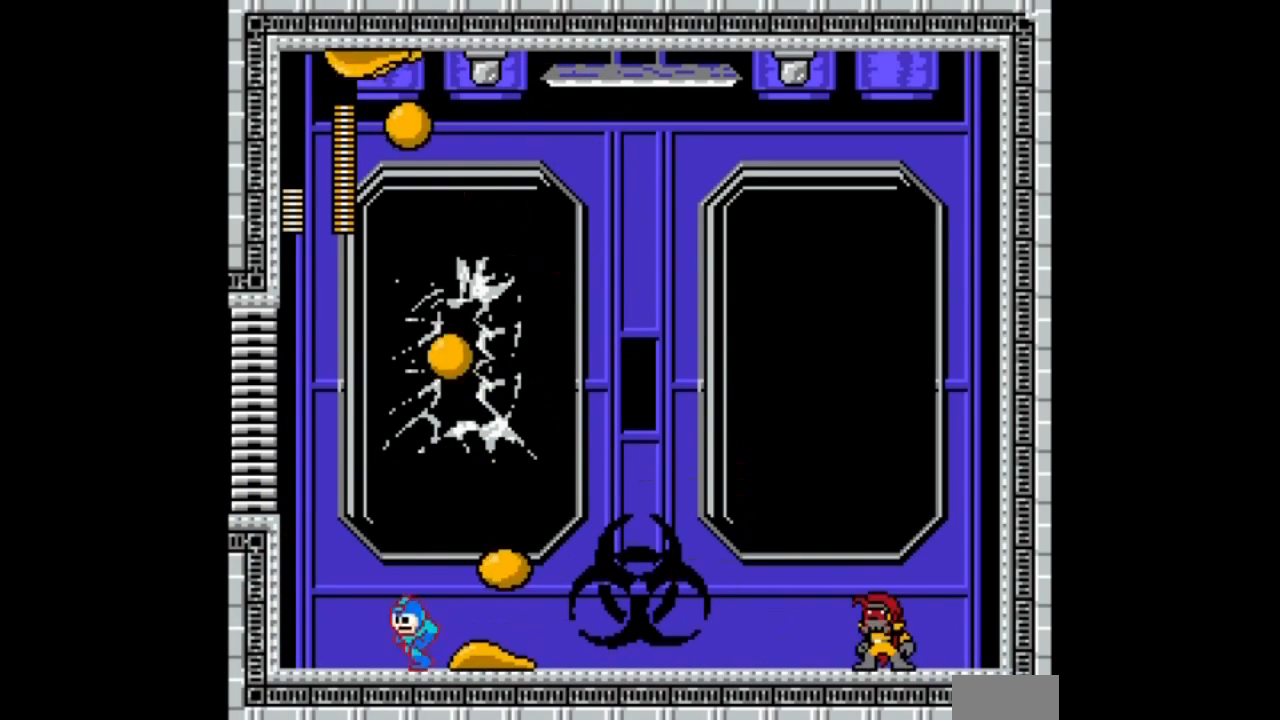
{"buttons": ["A", "DPAD_DOWN", "DPAD_RIGHT"], "events": [[167, "B", "down"], [200, "DPAD_RIGHT", "down"], [267, "DPAD_LEFT", "up"], [467, "B", "up"], [500, "DPAD_DOWN", "down"]]}
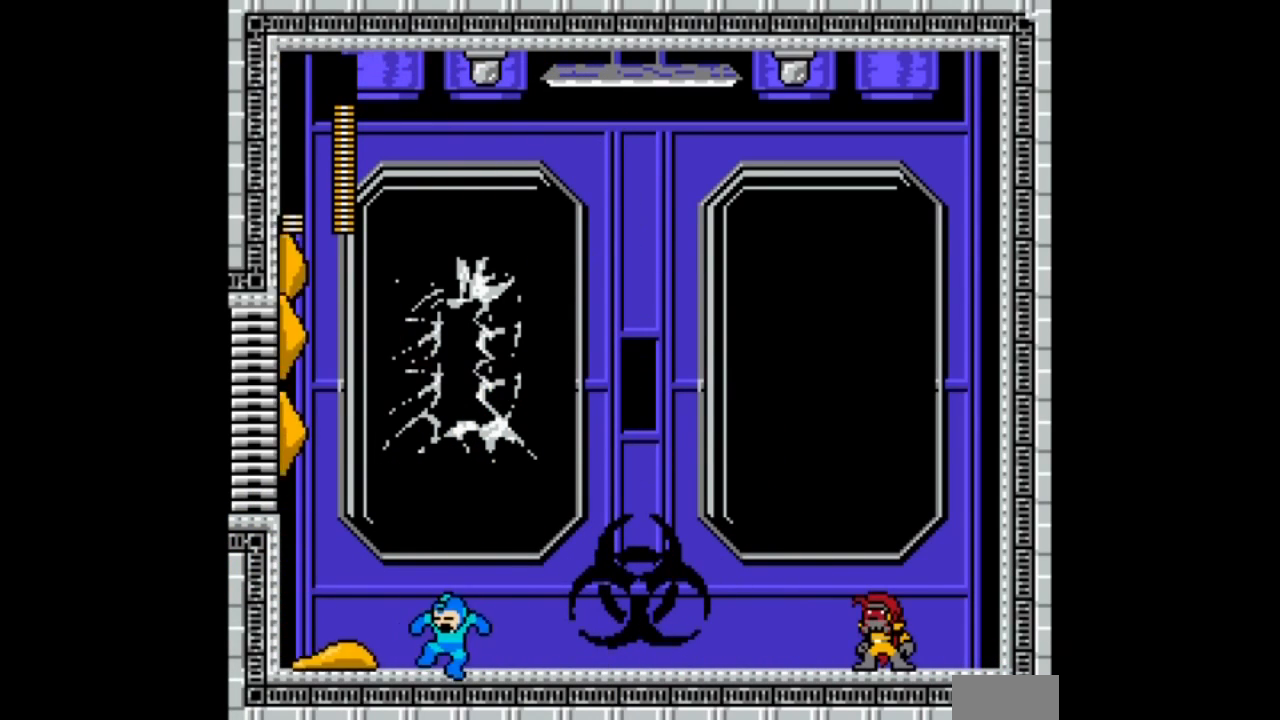
{"buttons": ["A", "DPAD_DOWN", "DPAD_RIGHT"], "events": [[201, "B", "down"], [468, "B", "up"]]}
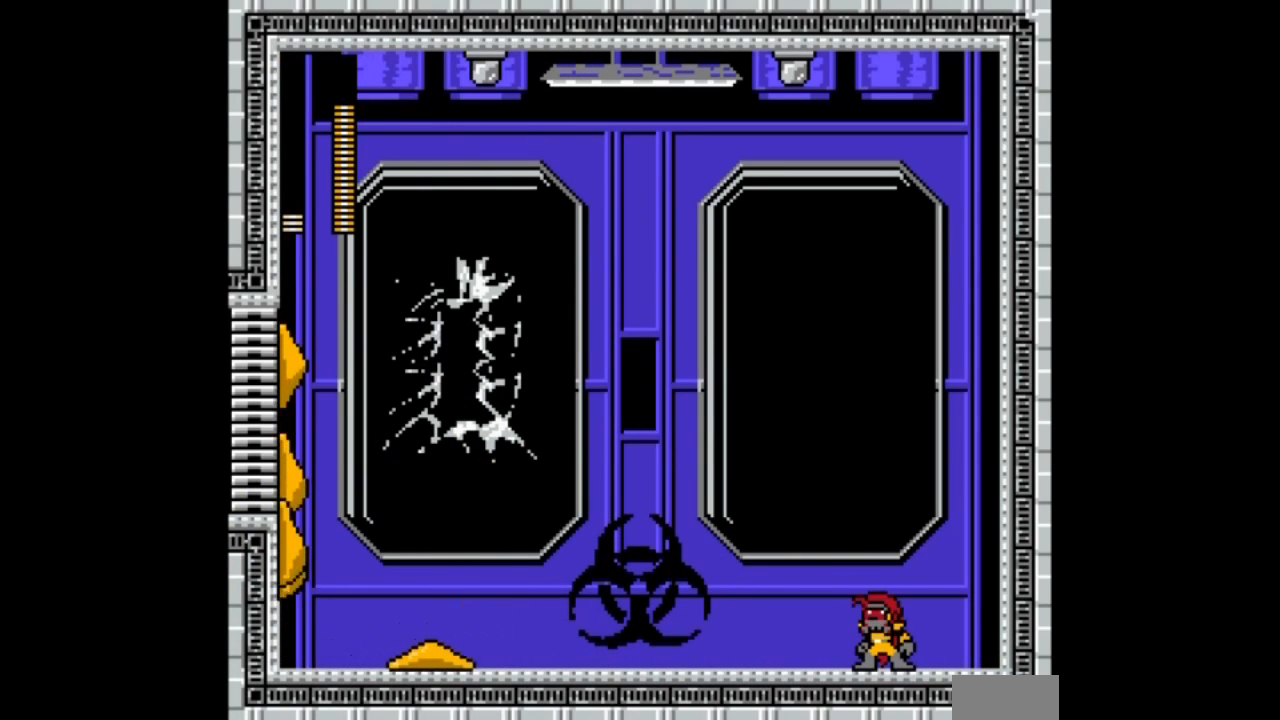
{"buttons": ["A", "B", "DPAD_LEFT"], "events": [[67, "DPAD_DOWN", "up"], [267, "DPAD_LEFT", "down"], [300, "DPAD_RIGHT", "up"], [367, "B", "down"]]}
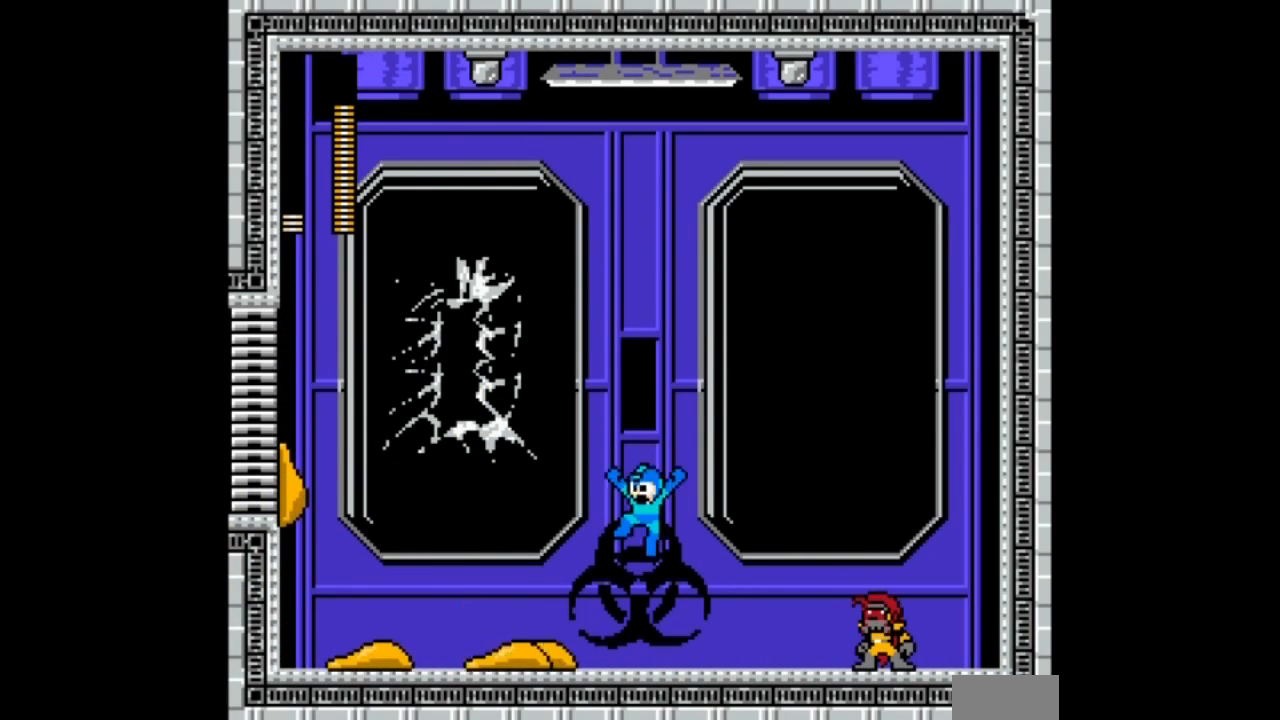
{"buttons": ["A", "B", "DPAD_LEFT"], "events": []}
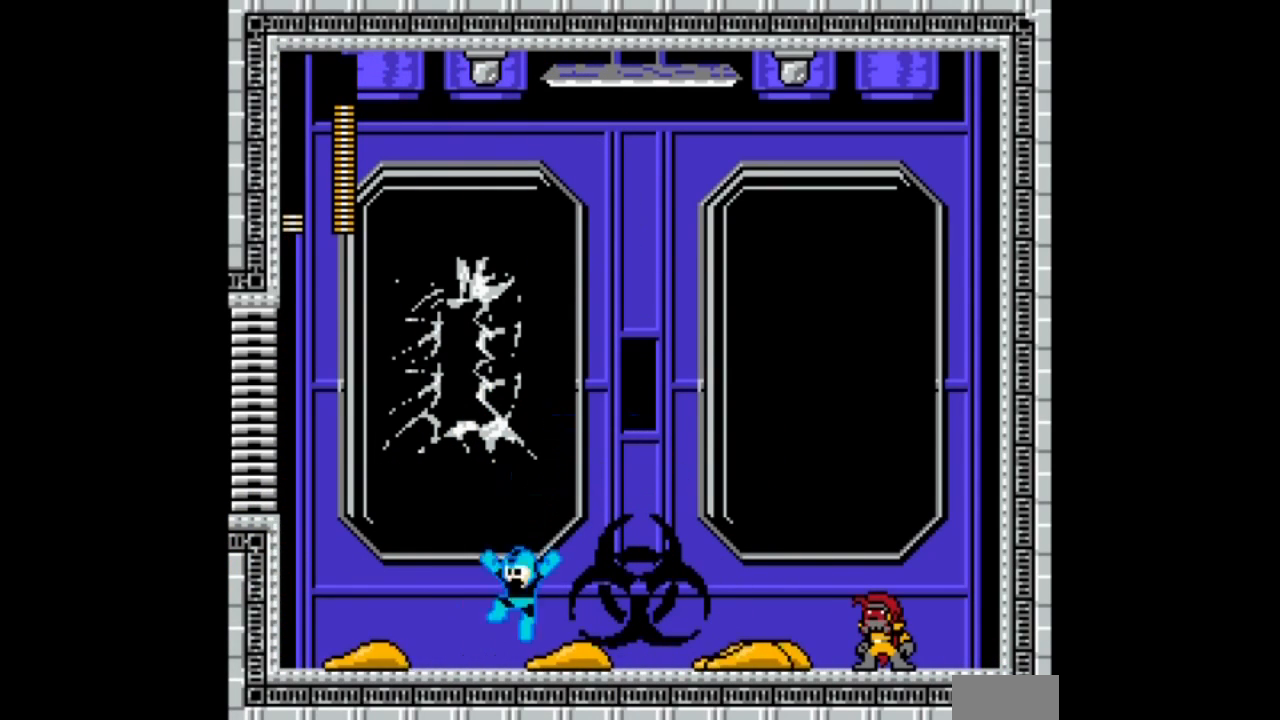
{"buttons": ["A", "DPAD_LEFT"], "events": [[67, "DPAD_RIGHT", "down"], [100, "B", "up"], [167, "B", "down"], [167, "DPAD_LEFT", "up"], [300, "DPAD_LEFT", "down"], [367, "DPAD_RIGHT", "up"], [467, "B", "up"]]}
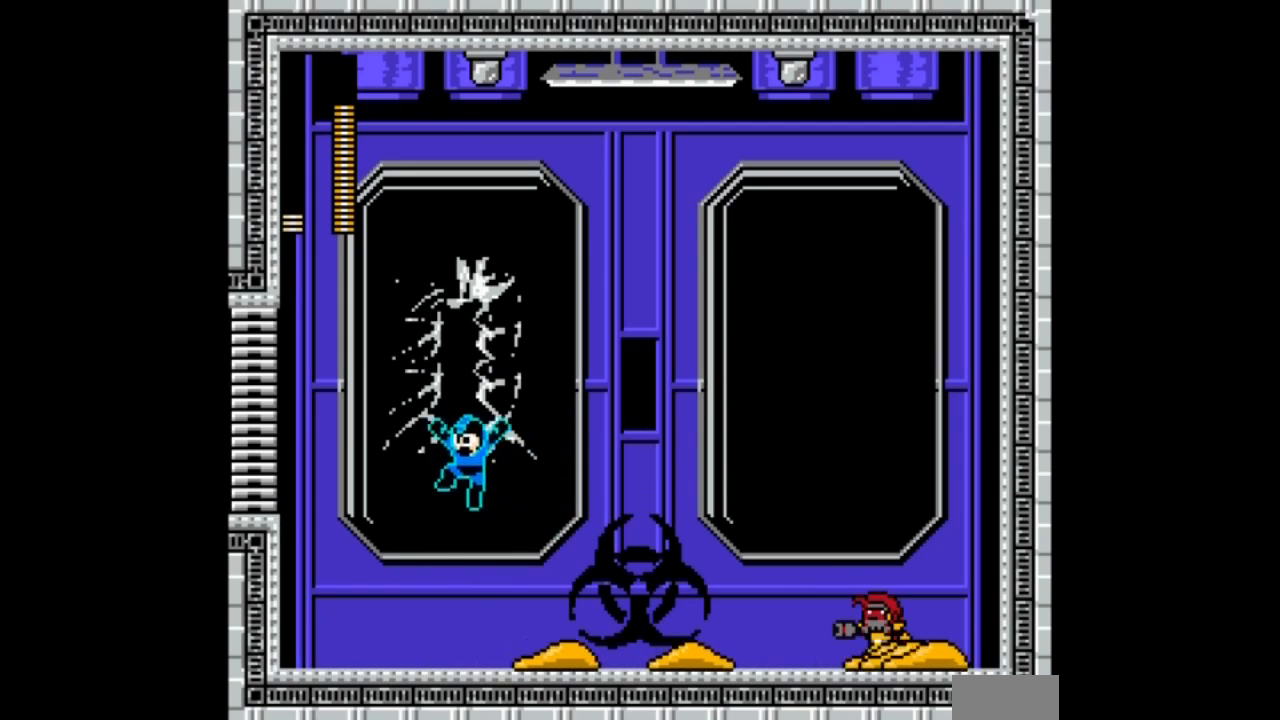
{"buttons": ["A", "DPAD_LEFT"], "events": [[167, "DPAD_RIGHT", "down"], [267, "DPAD_LEFT", "up"], [367, "A", "up"], [367, "DPAD_RIGHT", "up"], [434, "A", "down"], [468, "DPAD_LEFT", "down"]]}
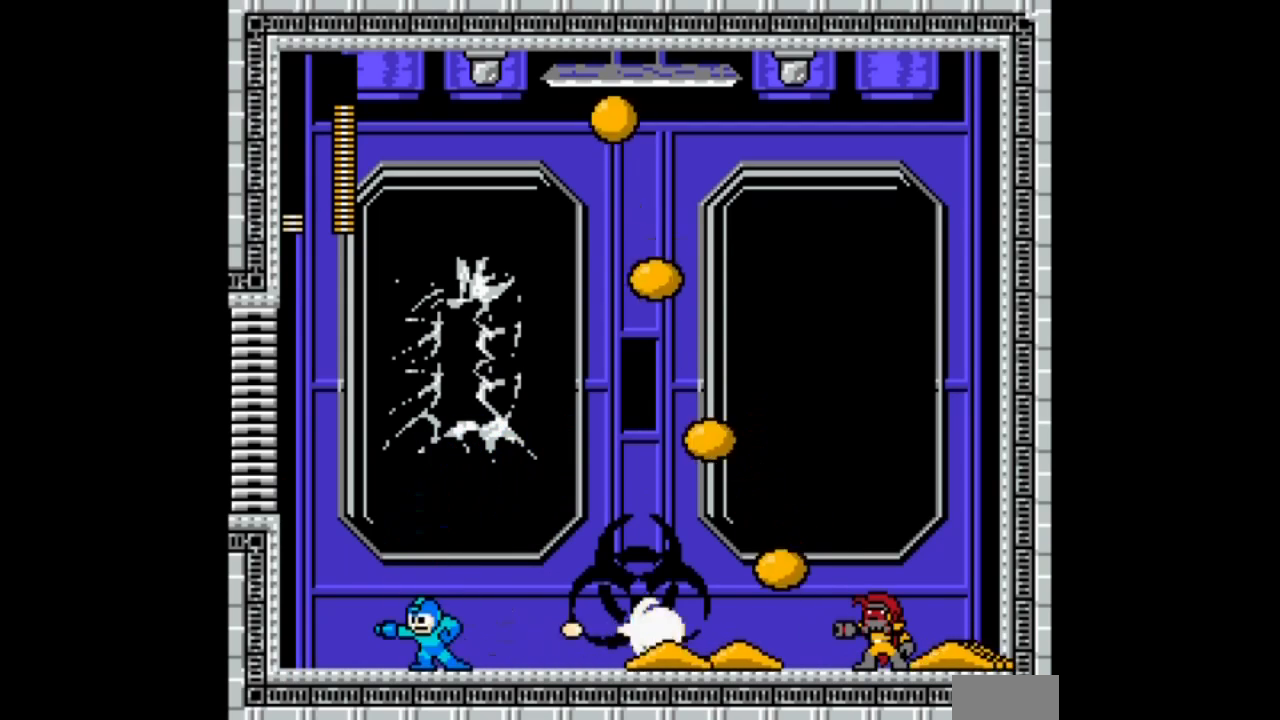
{"buttons": ["A", "B"], "events": [[367, "DPAD_LEFT", "up"], [500, "B", "down"]]}
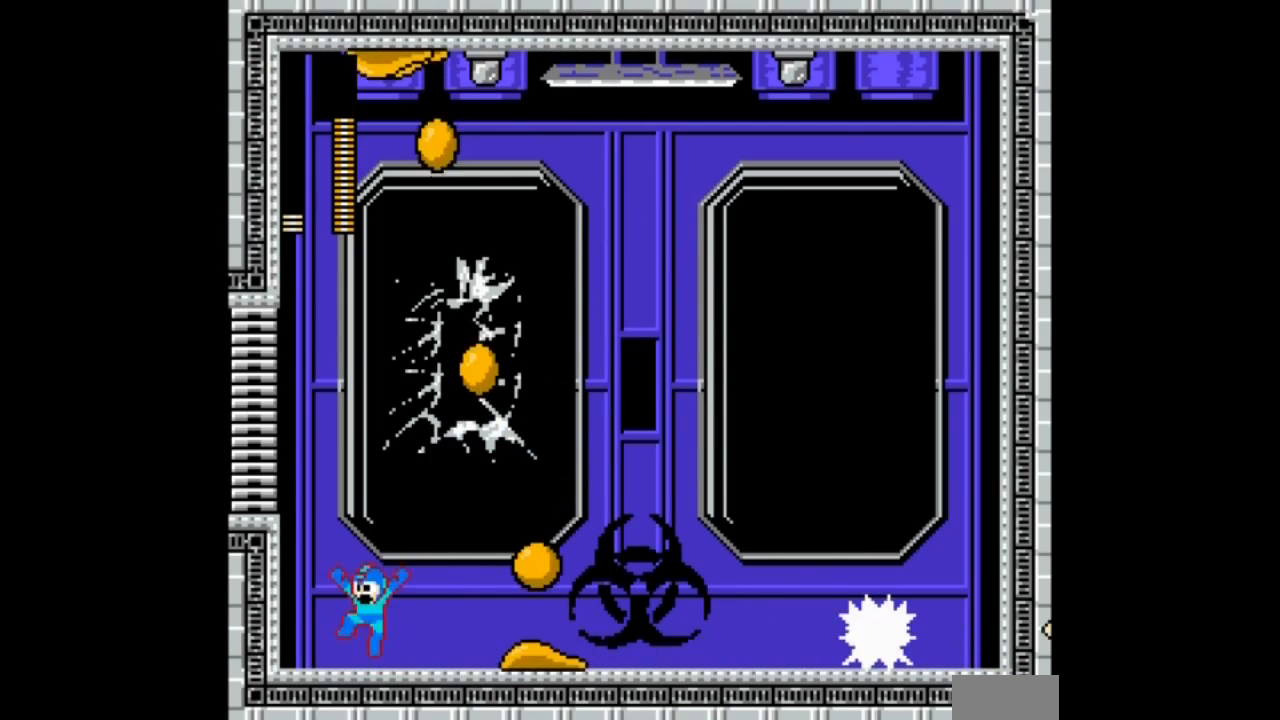
{"buttons": ["A", "B", "DPAD_RIGHT"], "events": [[67, "DPAD_RIGHT", "down"]]}
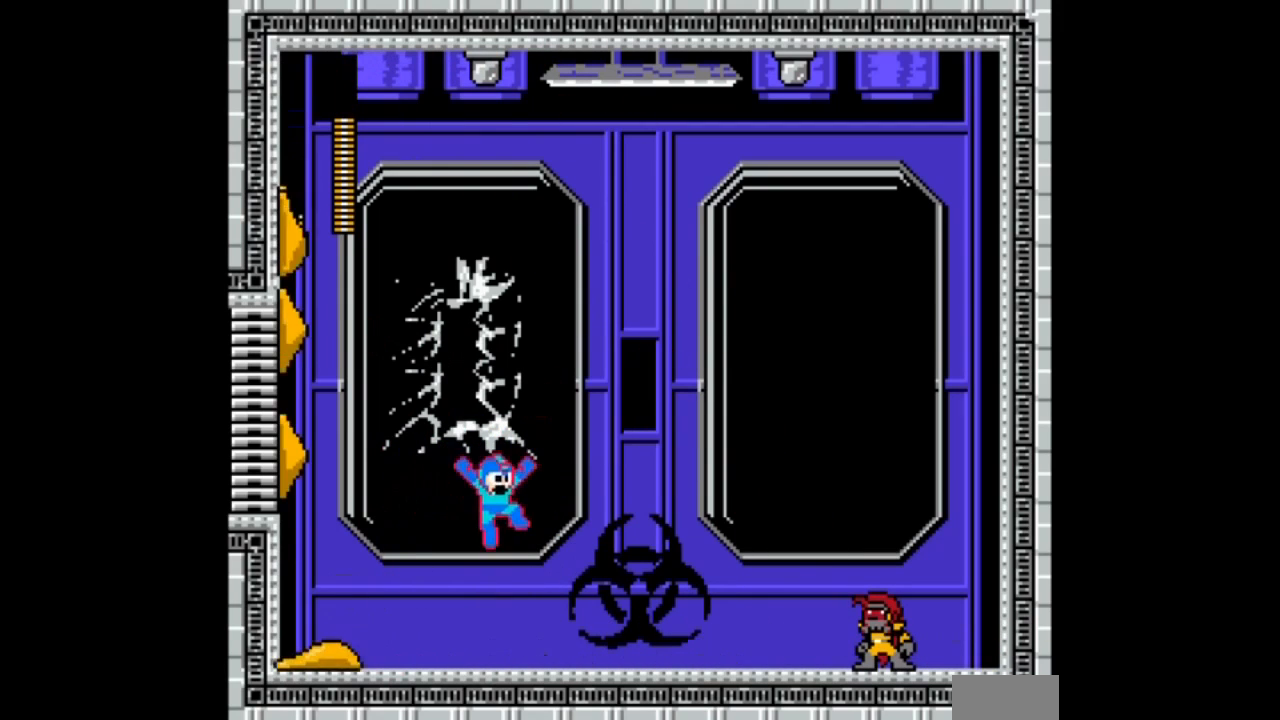
{"buttons": ["A", "DPAD_RIGHT"], "events": [[67, "B", "up"], [167, "DPAD_DOWN", "down"], [300, "DPAD_DOWN", "up"]]}
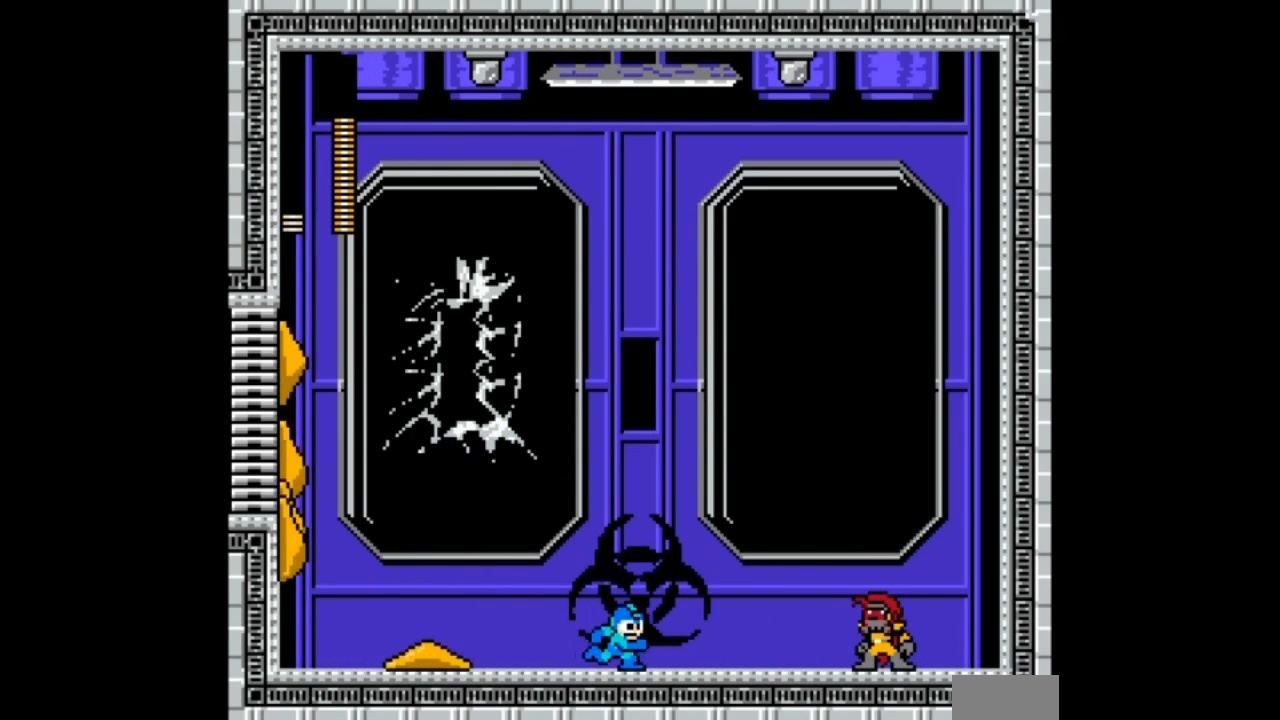
{"buttons": ["A", "B", "DPAD_LEFT"], "events": [[301, "B", "down"], [301, "DPAD_LEFT", "down"], [367, "DPAD_RIGHT", "up"]]}
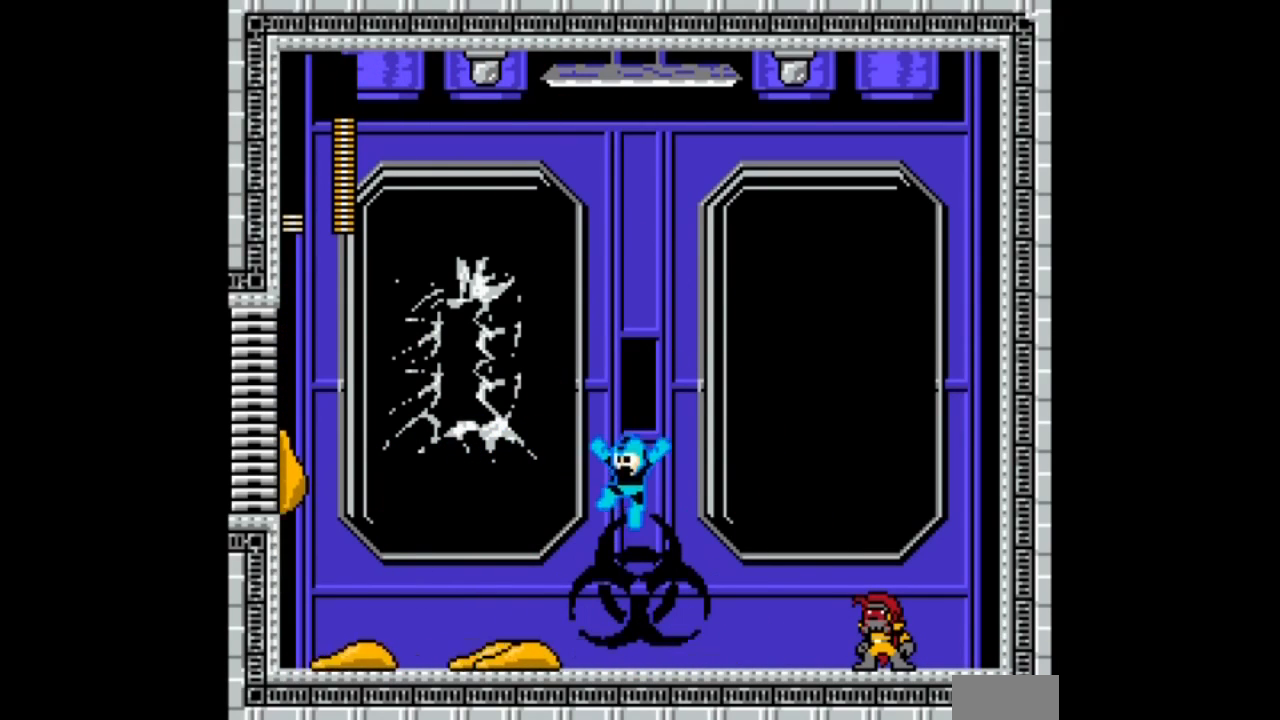
{"buttons": ["A", "B", "DPAD_LEFT"], "events": []}
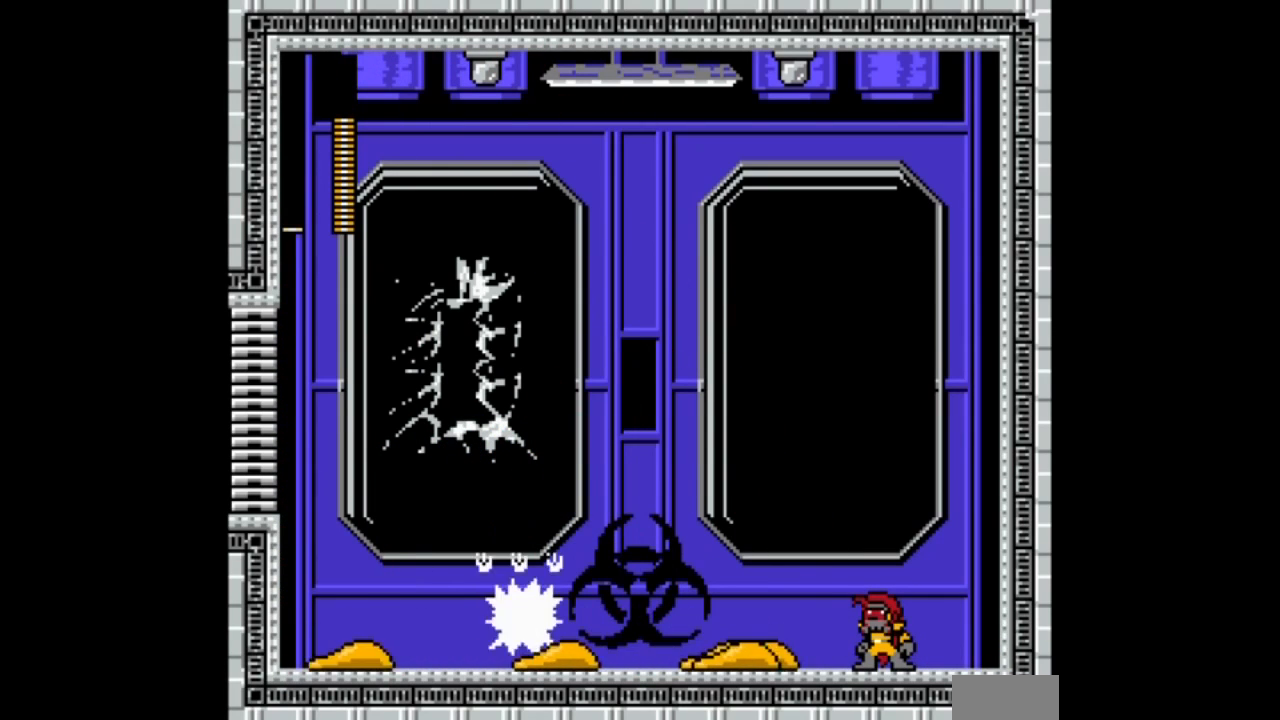
{"buttons": ["A", "DPAD_RIGHT"], "events": [[34, "B", "up"], [67, "DPAD_RIGHT", "down"], [134, "DPAD_LEFT", "up"], [201, "DPAD_LEFT", "down"], [267, "DPAD_RIGHT", "up"], [368, "DPAD_RIGHT", "down"], [468, "DPAD_LEFT", "up"]]}
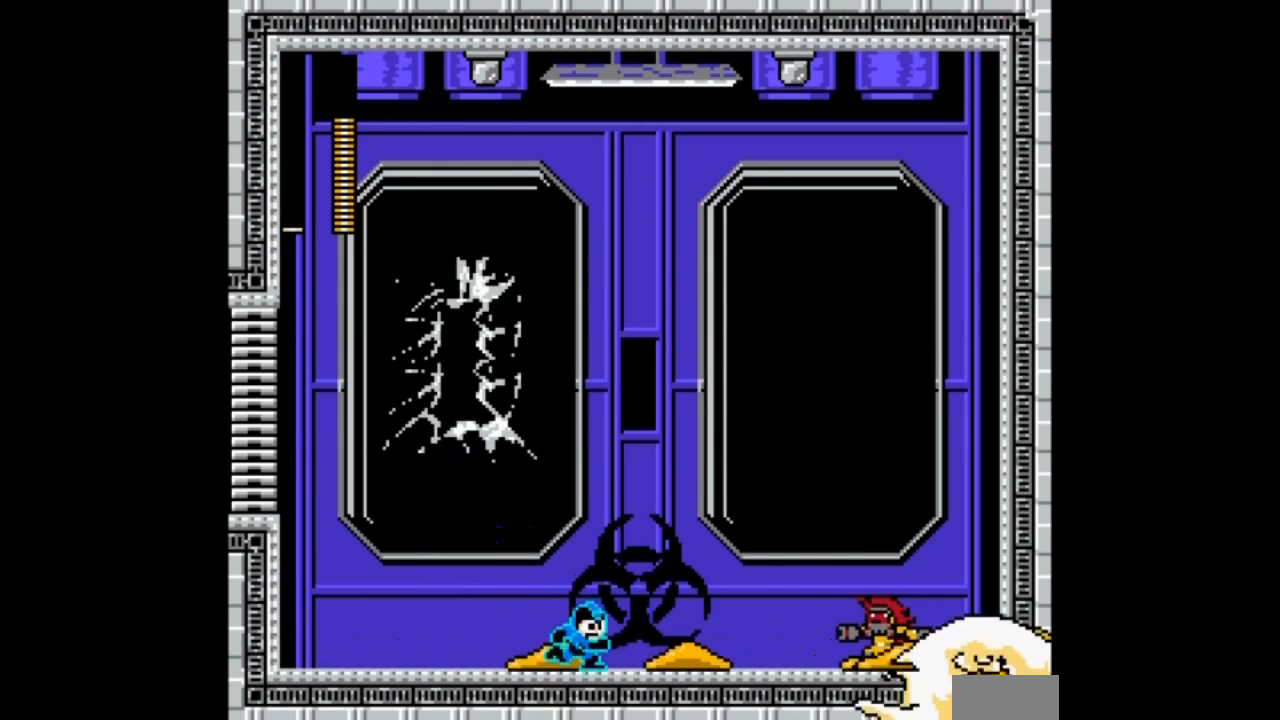
{"buttons": ["A", "B", "DPAD_DOWN", "DPAD_LEFT"], "events": [[133, "A", "up"], [133, "START", "down"], [167, "A", "down"], [167, "DPAD_LEFT", "down"], [200, "START", "up"], [234, "DPAD_RIGHT", "up"], [300, "DPAD_DOWN", "down"], [400, "B", "down"], [434, "DPAD_DOWN", "up"], [500, "DPAD_DOWN", "down"]]}